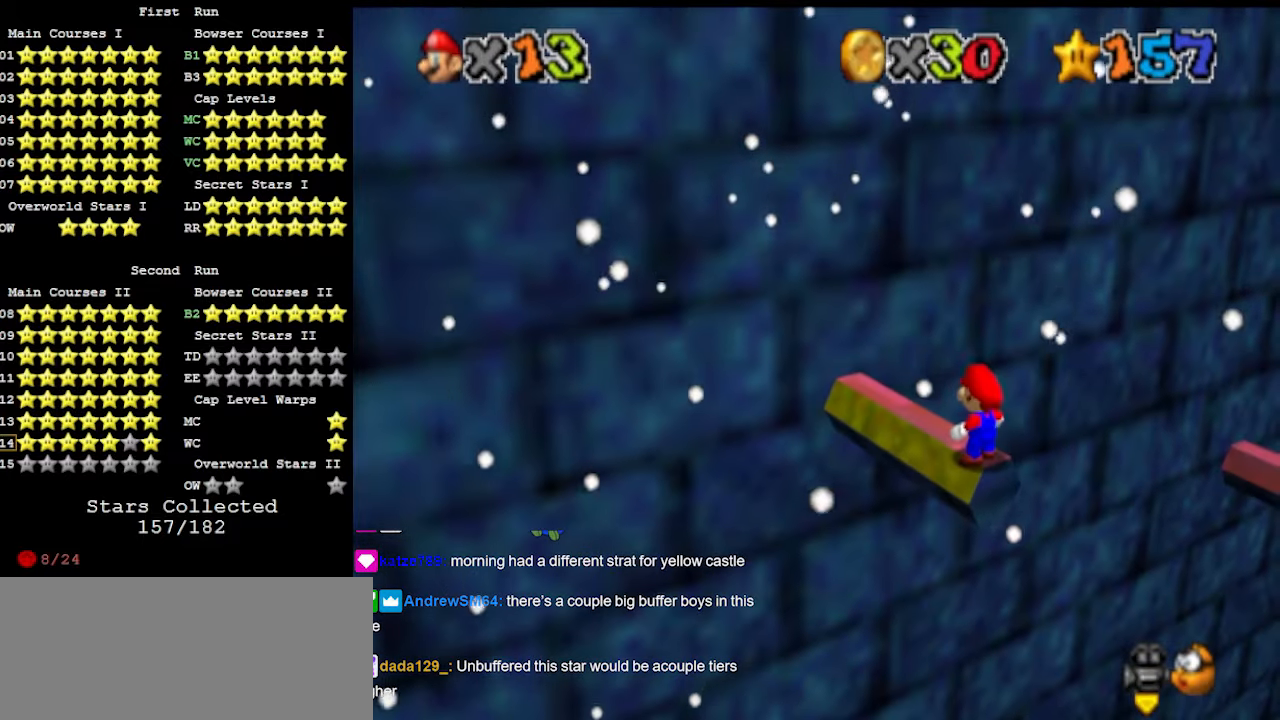
Gameplay with a controller (Nintendo layout); each line is a JSON object with the inputs held at the frame after it. "events" lists button and stick changes between this image and that frame as [ms after this image, input, new state], when the widget could be followed in between. Not read: L3 R3 START.
{"buttons": [], "left_stick": "center", "events": []}
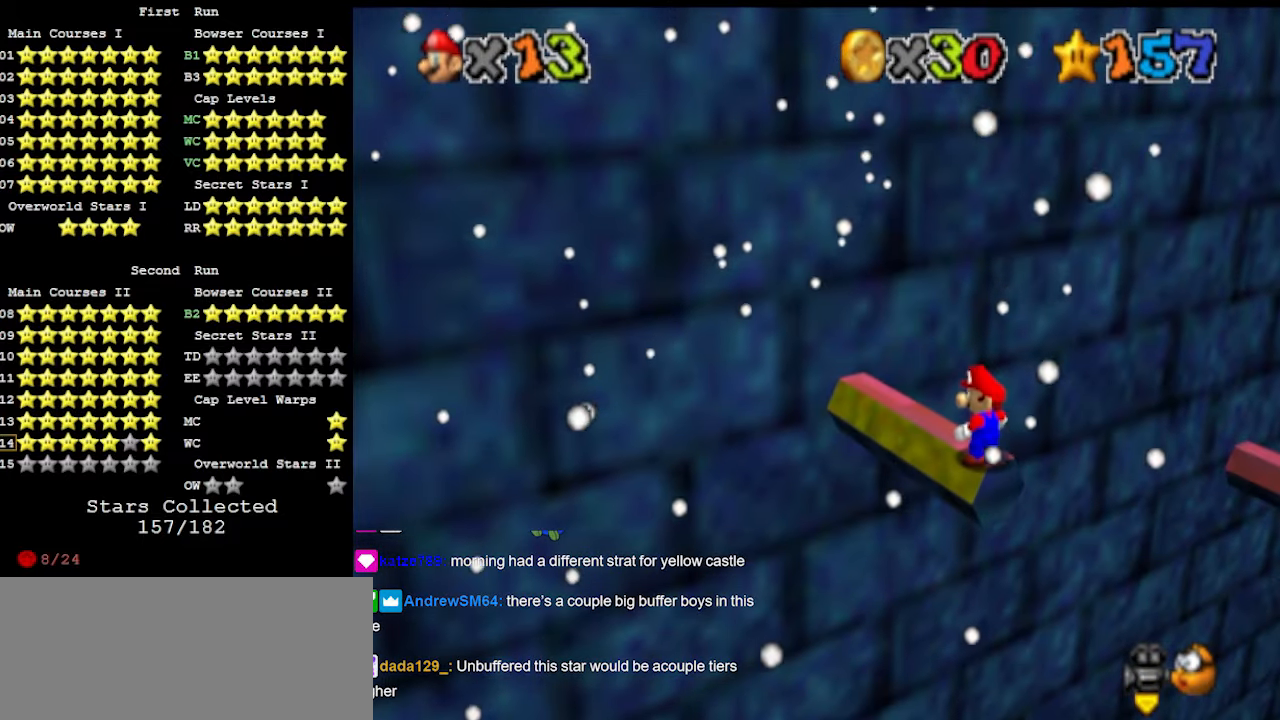
{"buttons": [], "left_stick": "center", "events": []}
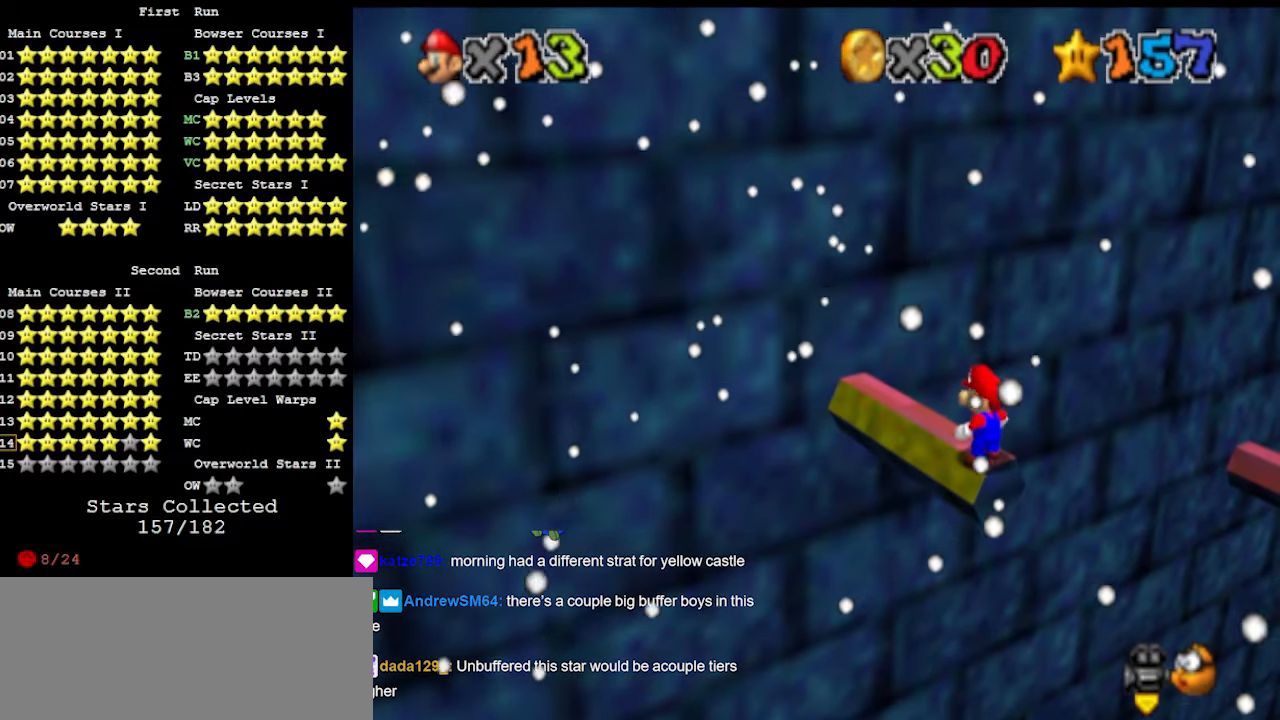
{"buttons": [], "left_stick": "center", "events": [[400, "DPAD_DOWN", "down"], [500, "DPAD_DOWN", "up"]]}
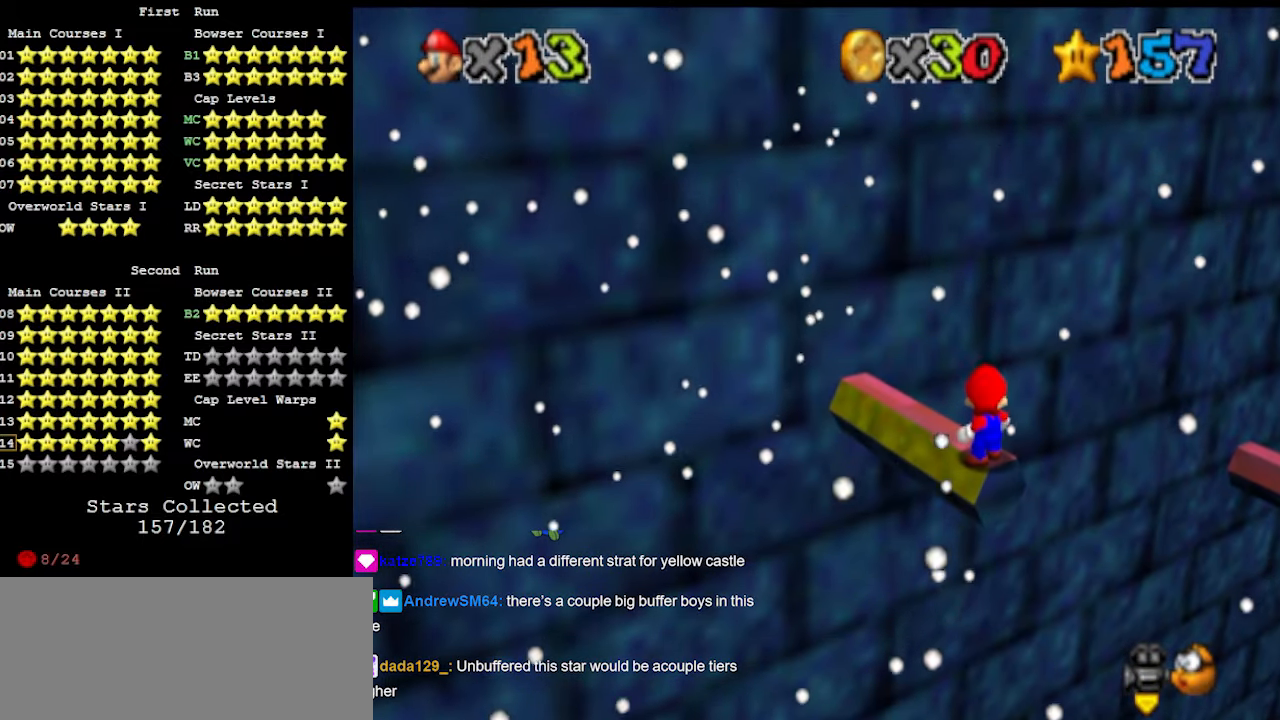
{"buttons": ["DPAD_RIGHT"], "left_stick": "center", "events": [[433, "DPAD_RIGHT", "down"]]}
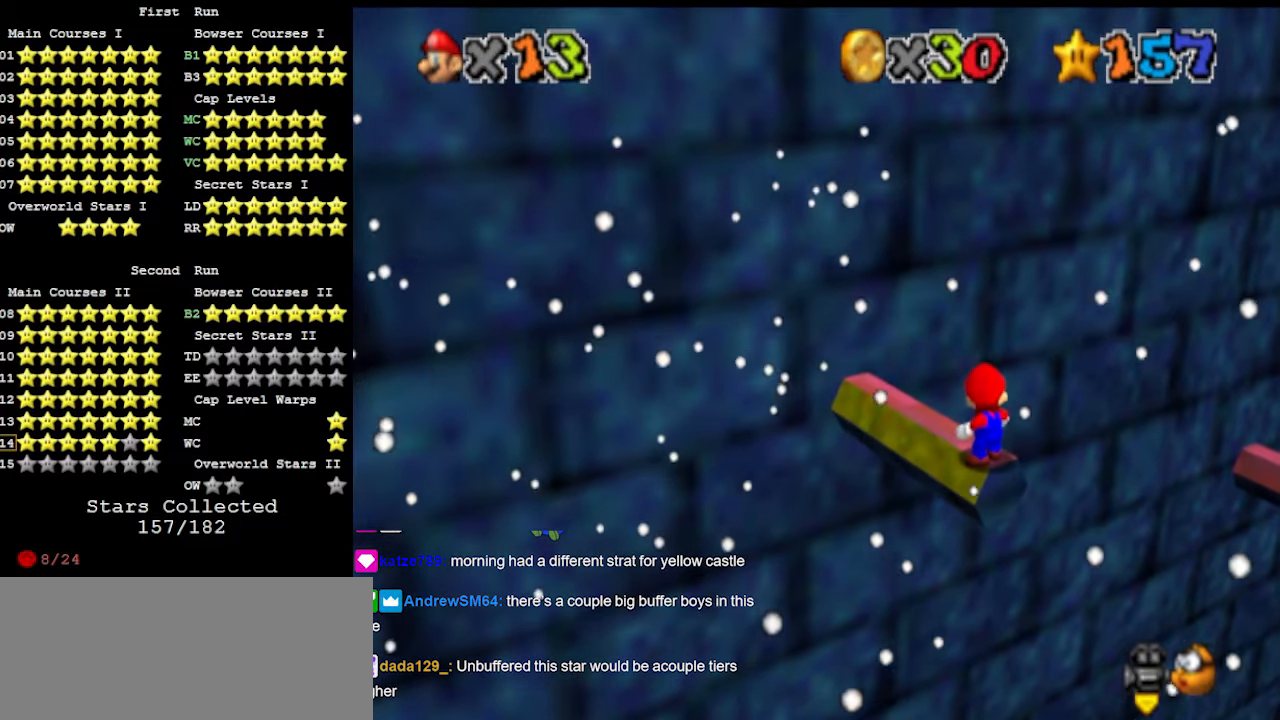
{"buttons": [], "left_stick": "center", "events": [[33, "DPAD_RIGHT", "up"]]}
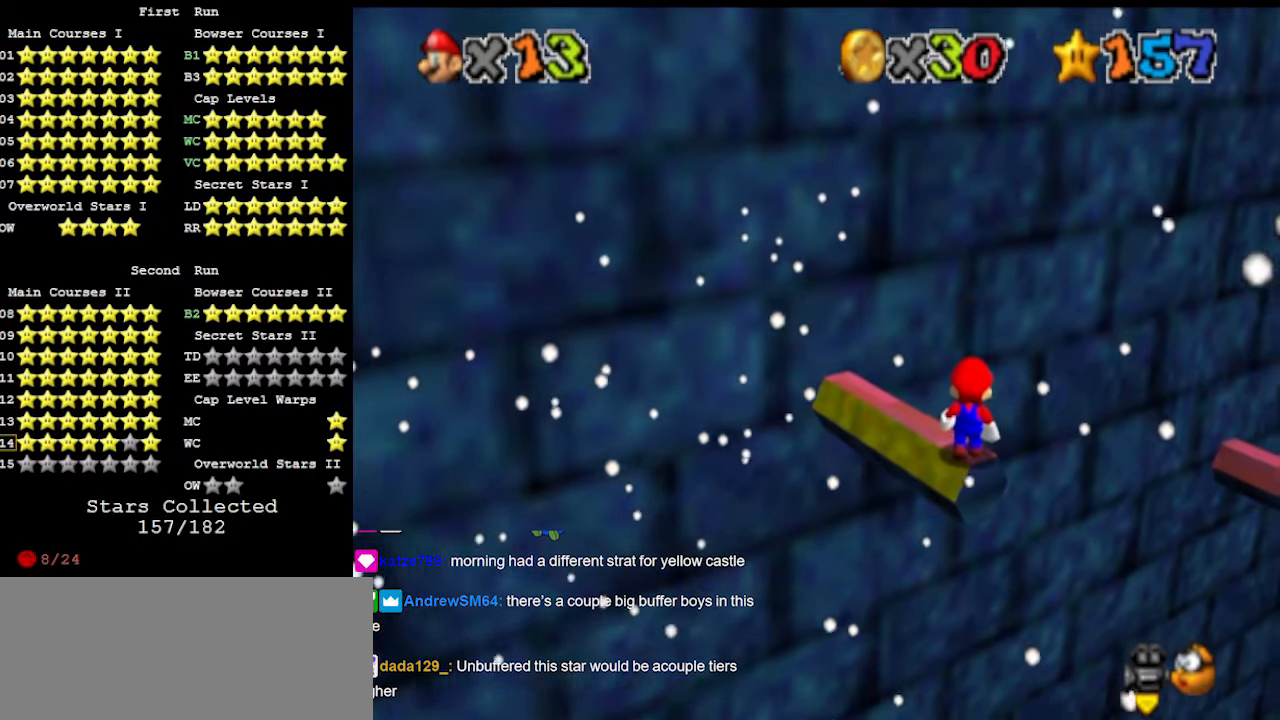
{"buttons": ["DPAD_DOWN"], "left_stick": "center", "events": [[433, "DPAD_DOWN", "down"]]}
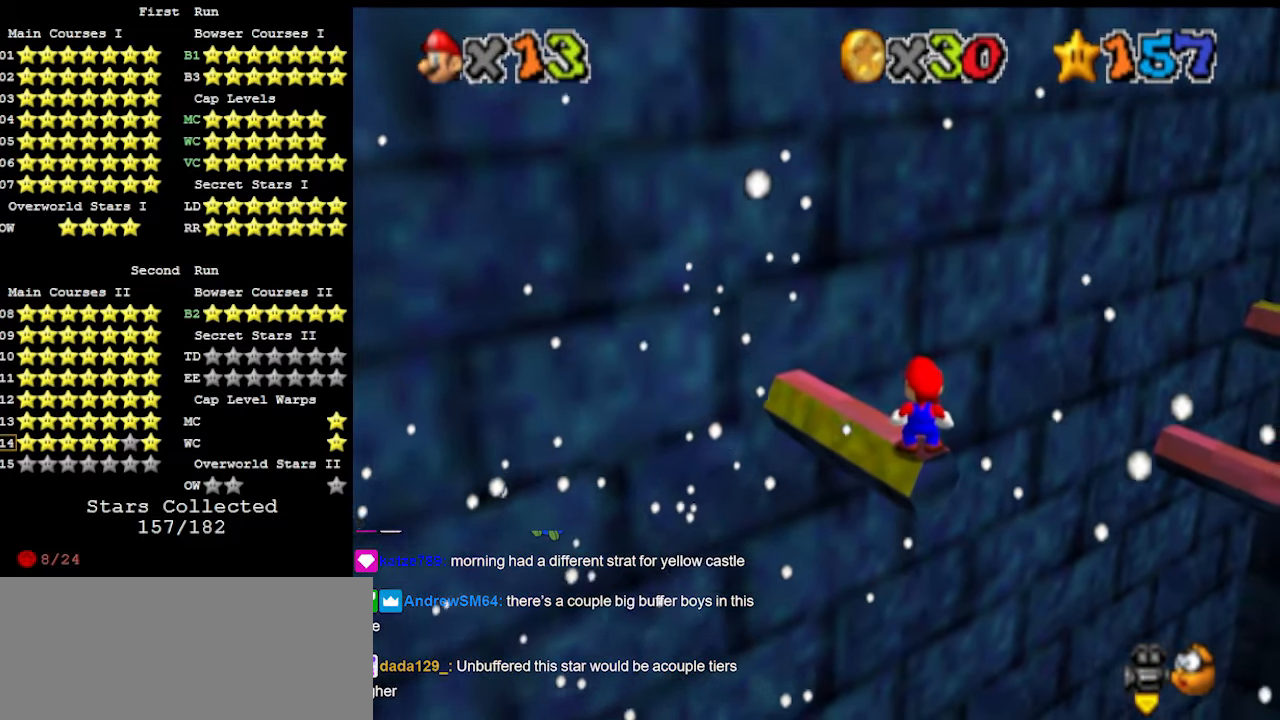
{"buttons": [], "left_stick": "center", "events": [[67, "DPAD_DOWN", "up"], [300, "DPAD_RIGHT", "down"], [367, "DPAD_RIGHT", "up"]]}
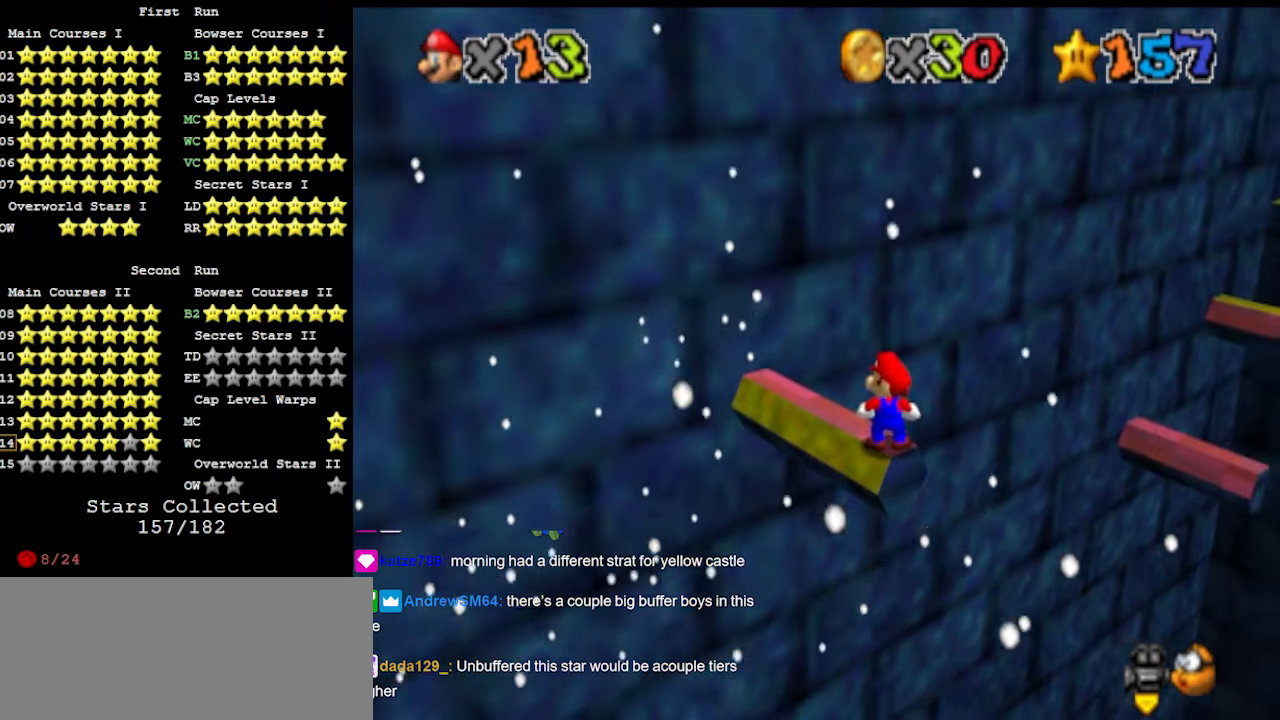
{"buttons": [], "left_stick": "center", "events": []}
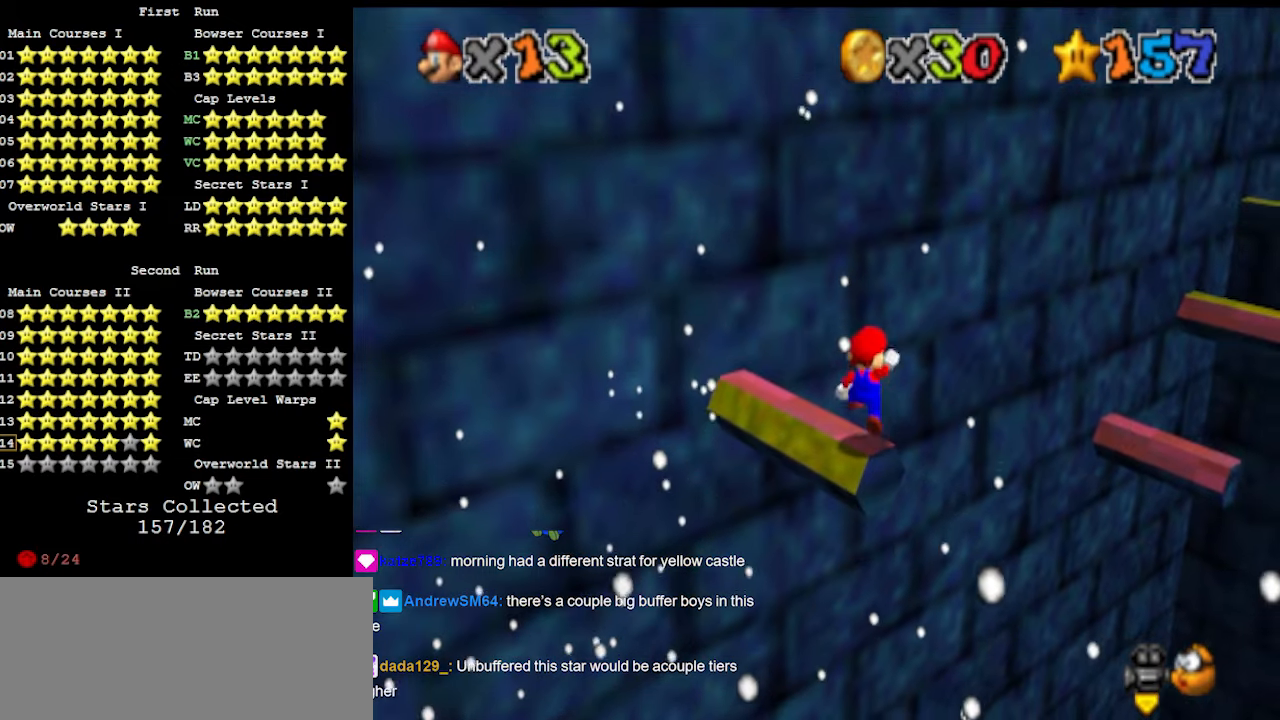
{"buttons": ["A"], "left_stick": "center", "events": [[33, "A", "down"], [67, "left_stick", "left"], [167, "left_stick", "center"]]}
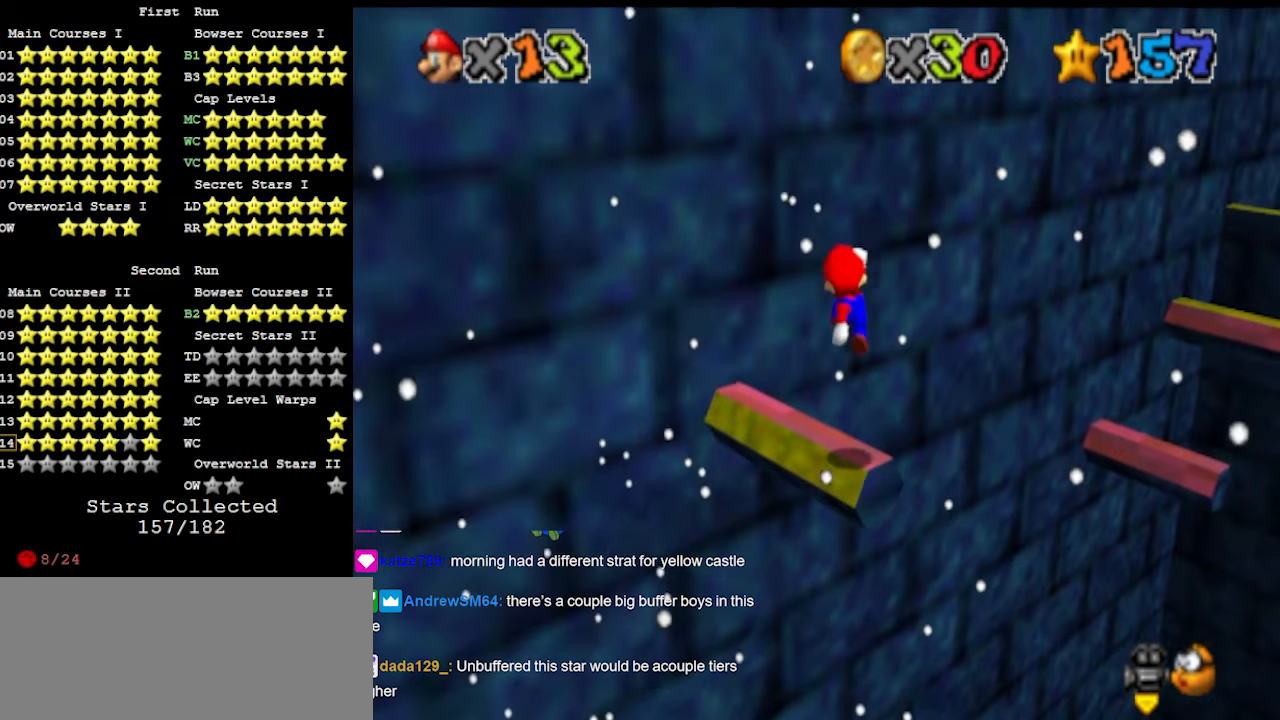
{"buttons": [], "left_stick": "center", "events": [[67, "B", "down"], [167, "A", "up"], [167, "B", "up"]]}
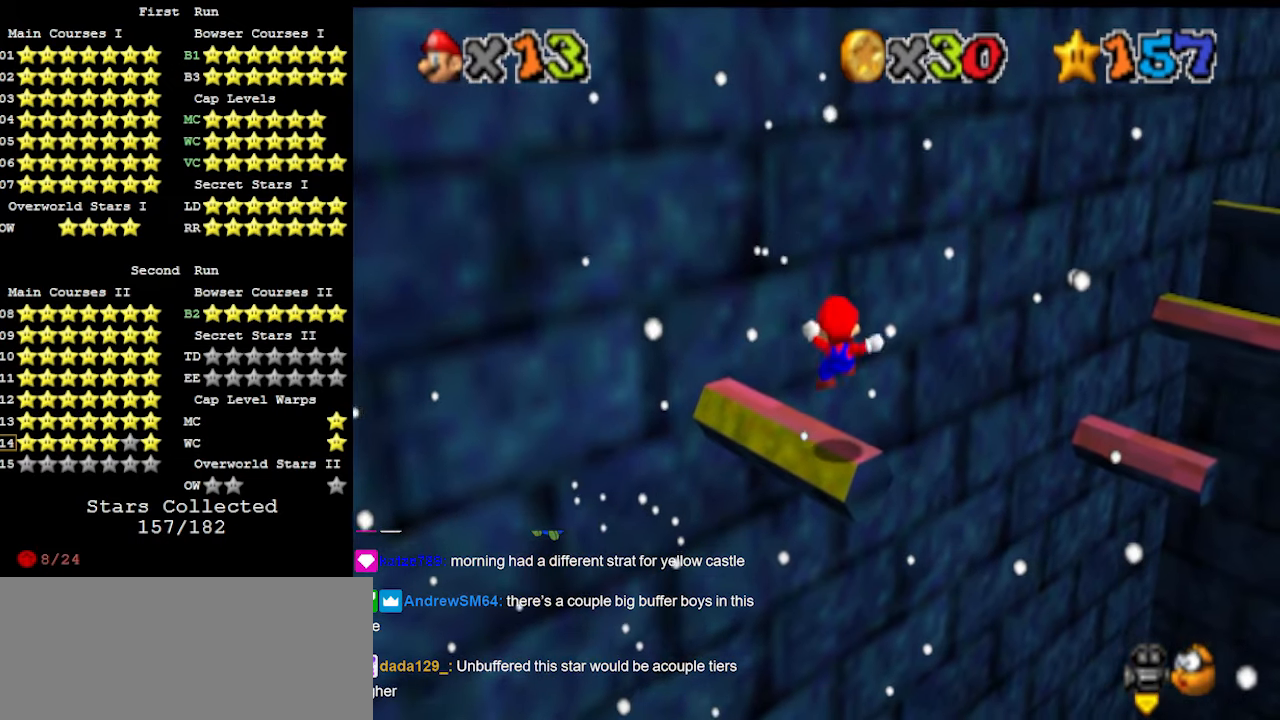
{"buttons": ["A", "Z"], "left_stick": "down", "events": [[200, "left_stick", "up"], [367, "A", "down"], [367, "Z", "down"], [367, "left_stick", "center"], [433, "left_stick", "down"]]}
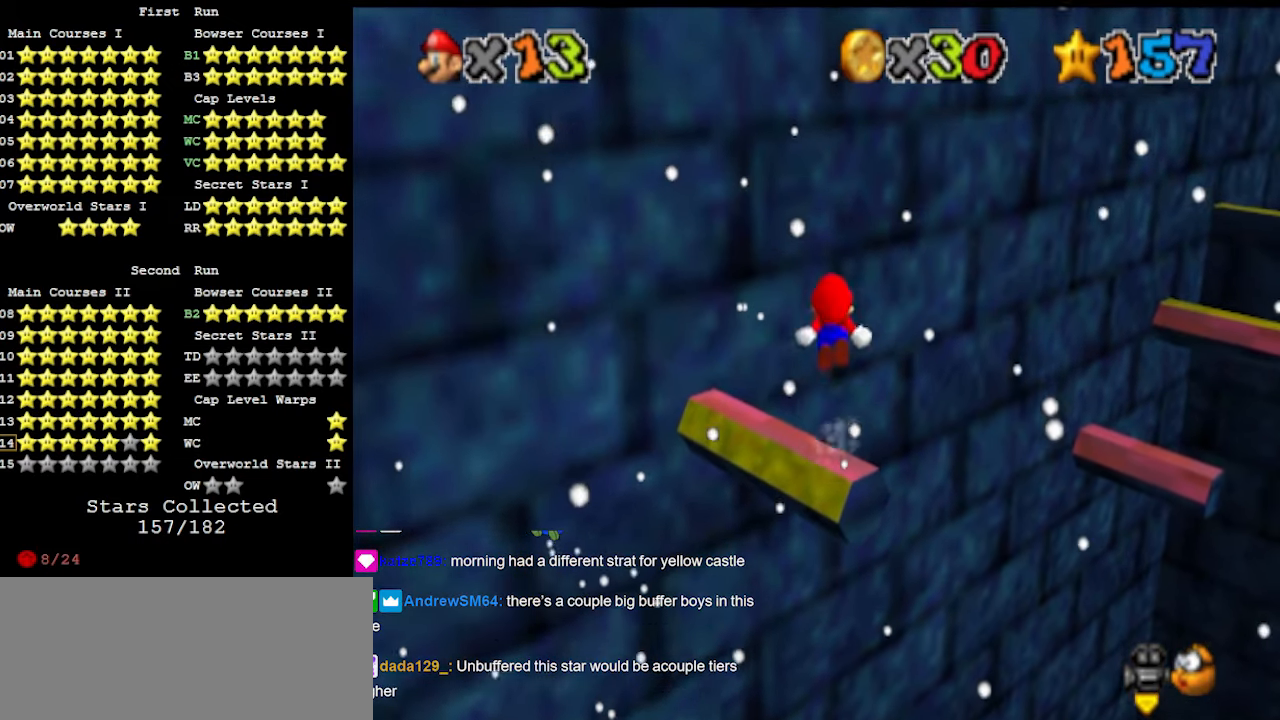
{"buttons": ["Z"], "left_stick": "center", "events": [[33, "A", "up"], [200, "DPAD_DOWN", "down"], [300, "DPAD_DOWN", "up"], [500, "left_stick", "center"]]}
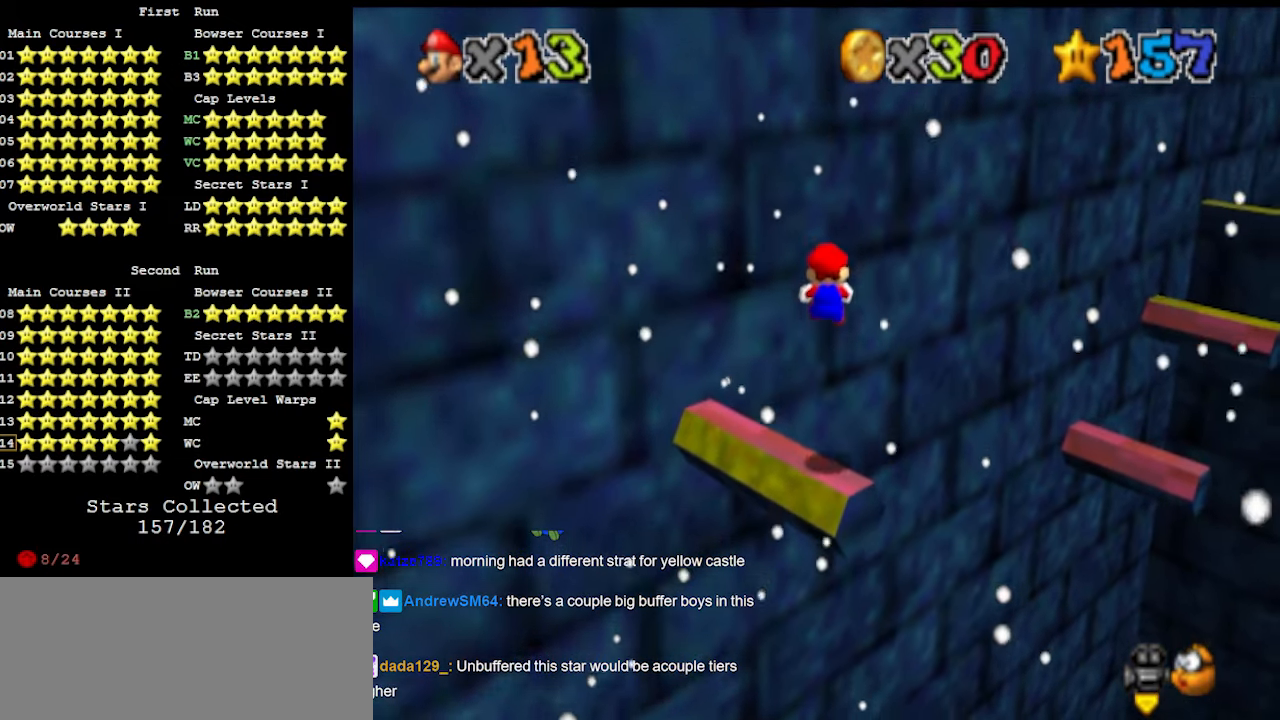
{"buttons": ["A", "Z"], "left_stick": "down", "events": [[133, "left_stick", "up-right"], [267, "left_stick", "center"], [367, "left_stick", "down"], [467, "A", "down"]]}
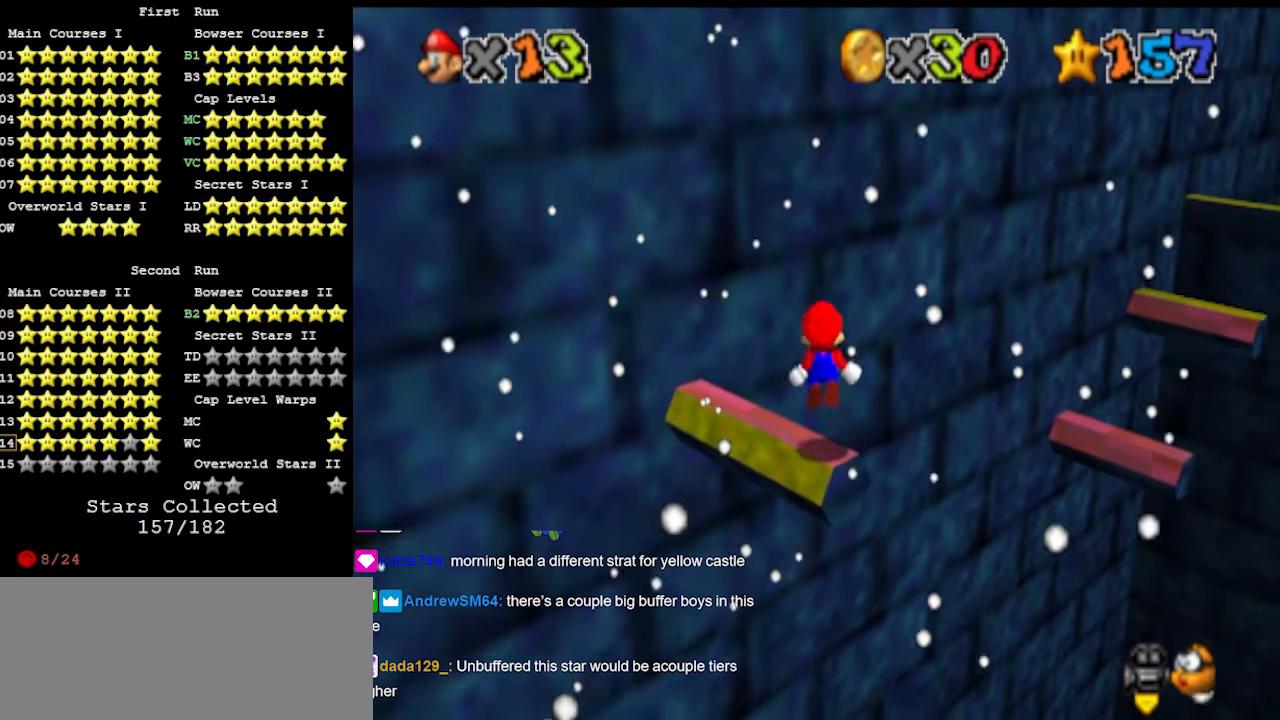
{"buttons": ["Z"], "left_stick": "up", "events": [[100, "A", "up"], [200, "left_stick", "center"], [233, "DPAD_DOWN", "down"], [267, "left_stick", "up"], [333, "DPAD_DOWN", "up"], [400, "left_stick", "center"], [500, "left_stick", "up"]]}
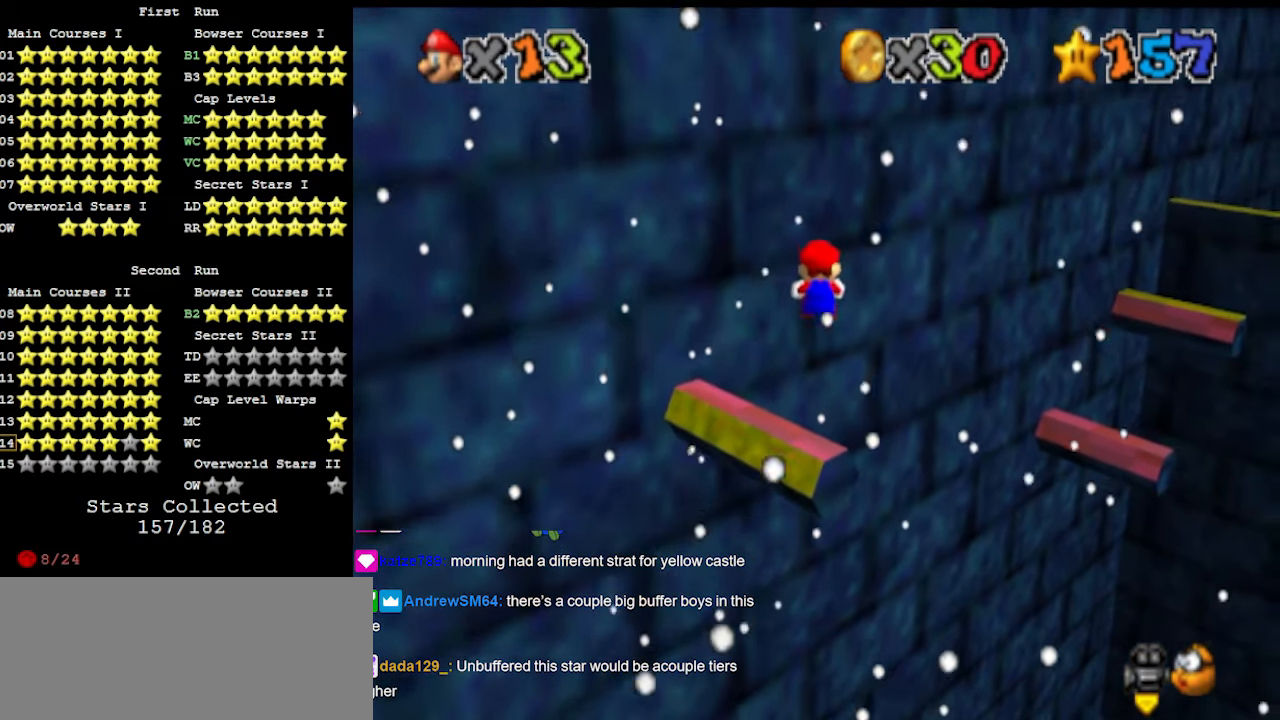
{"buttons": ["Z"], "left_stick": "up-right", "events": [[133, "left_stick", "center"], [200, "left_stick", "up"], [500, "left_stick", "up-right"]]}
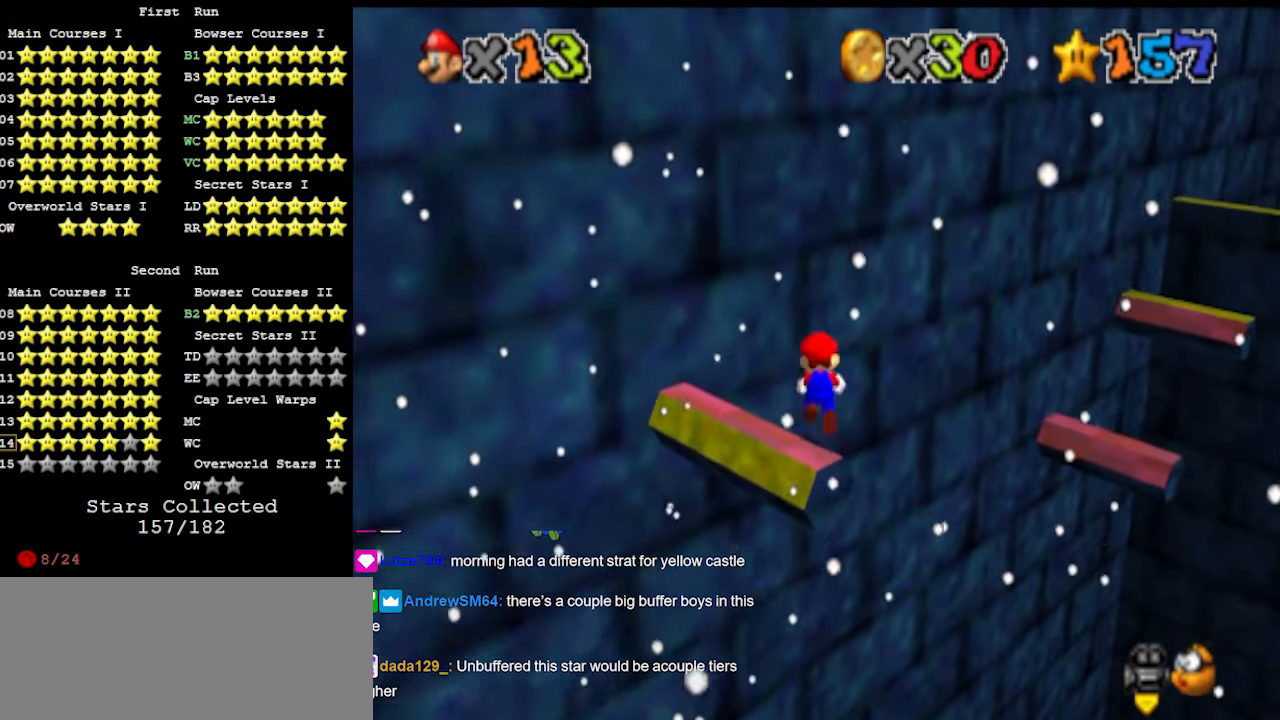
{"buttons": [], "left_stick": "up-right", "events": [[33, "A", "down"], [33, "left_stick", "right"], [167, "A", "up"], [267, "Z", "up"], [500, "left_stick", "up-right"]]}
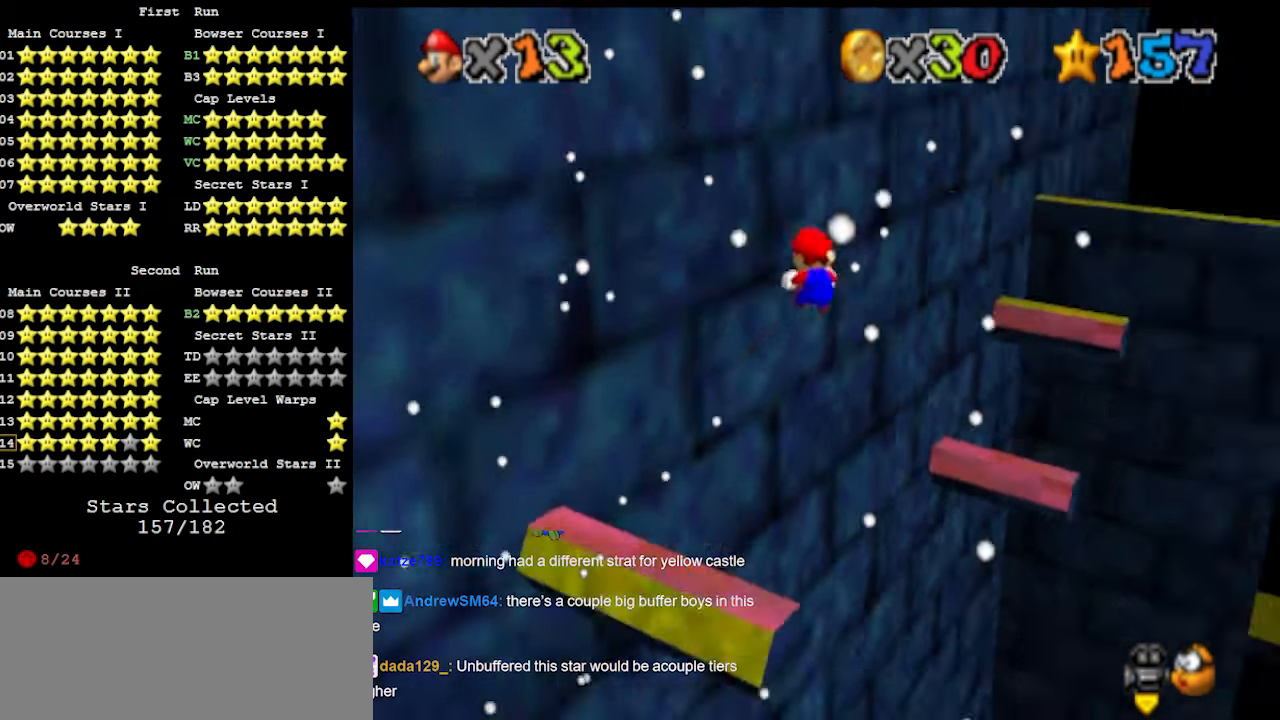
{"buttons": [], "left_stick": "up-right", "events": [[33, "C_LEFT", "down"], [133, "C_LEFT", "up"]]}
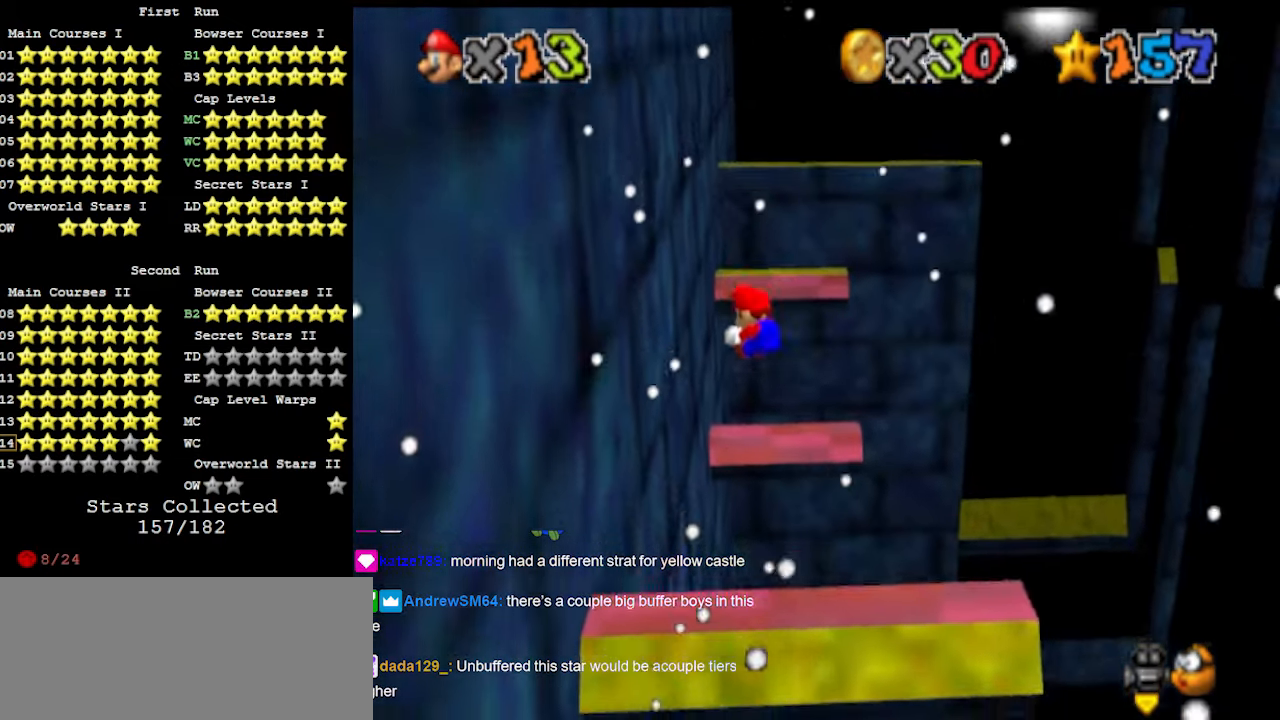
{"buttons": ["A", "C_RIGHT"], "left_stick": "up", "events": [[67, "left_stick", "up"], [200, "left_stick", "up-left"], [433, "A", "down"], [433, "C_RIGHT", "down"], [500, "left_stick", "up"]]}
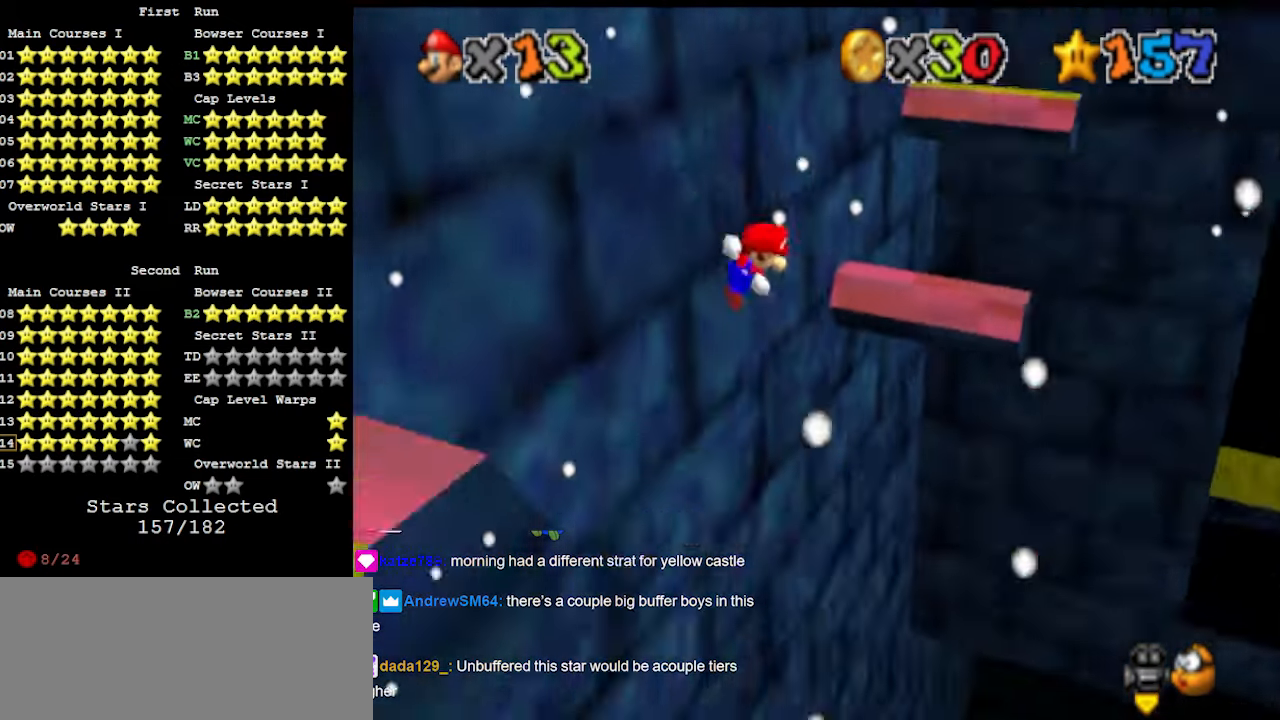
{"buttons": ["A"], "left_stick": "up-right", "events": [[67, "C_RIGHT", "up"], [200, "C_RIGHT", "down"], [267, "left_stick", "up-right"], [367, "C_RIGHT", "up"]]}
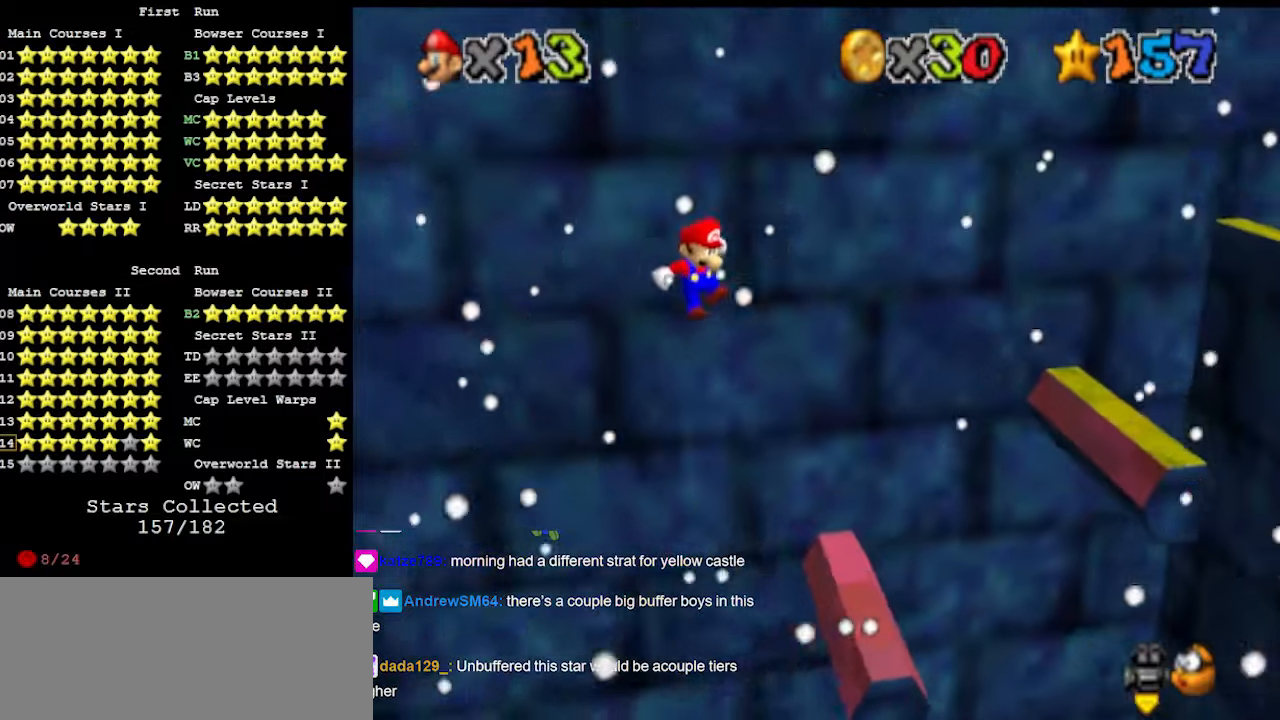
{"buttons": [], "left_stick": "up-right", "events": [[500, "A", "up"]]}
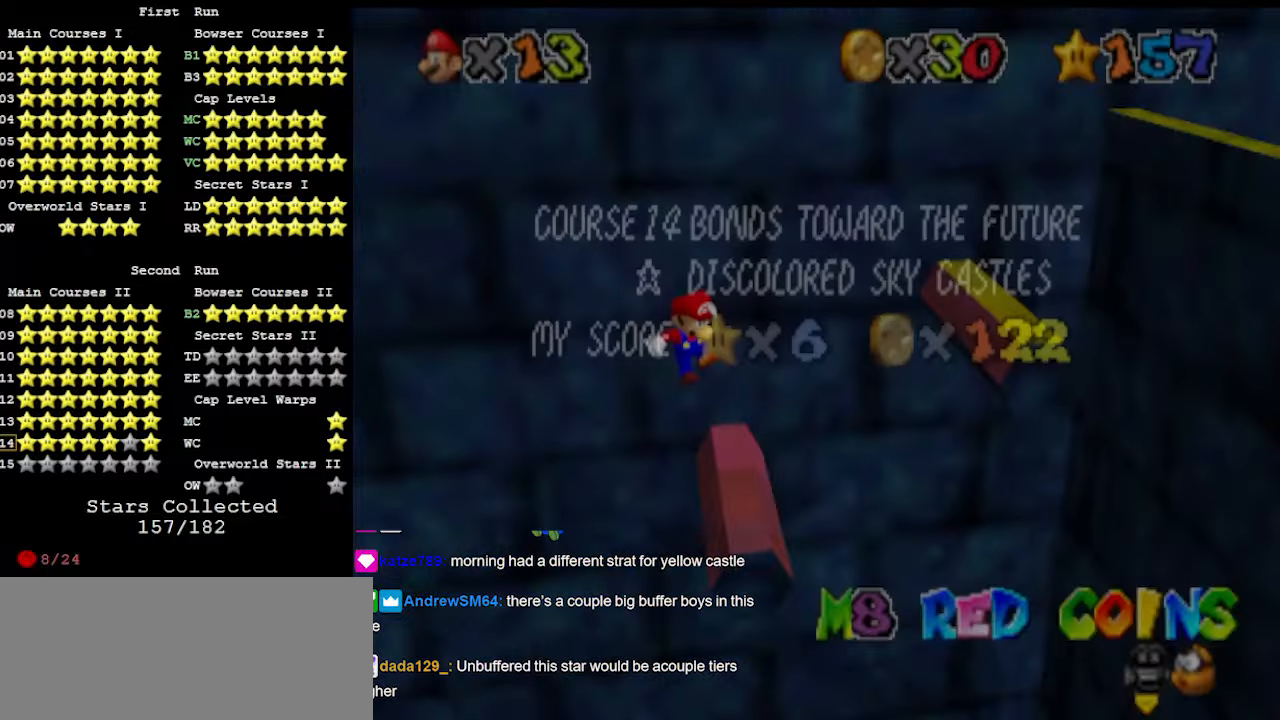
{"buttons": [], "left_stick": "up", "events": [[133, "left_stick", "up"], [167, "A", "down"], [400, "A", "up"]]}
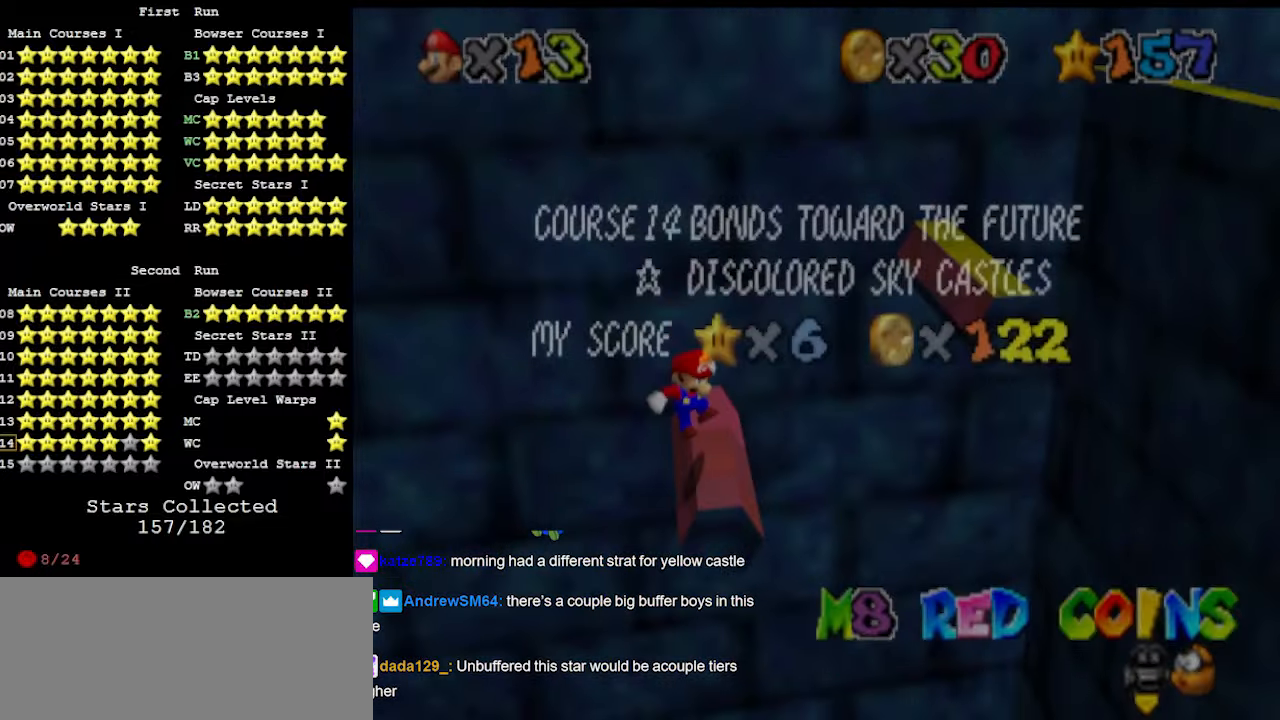
{"buttons": [], "left_stick": "up-left", "events": [[100, "A", "down"], [200, "A", "up"], [267, "A", "down"], [367, "left_stick", "up-left"], [467, "A", "up"]]}
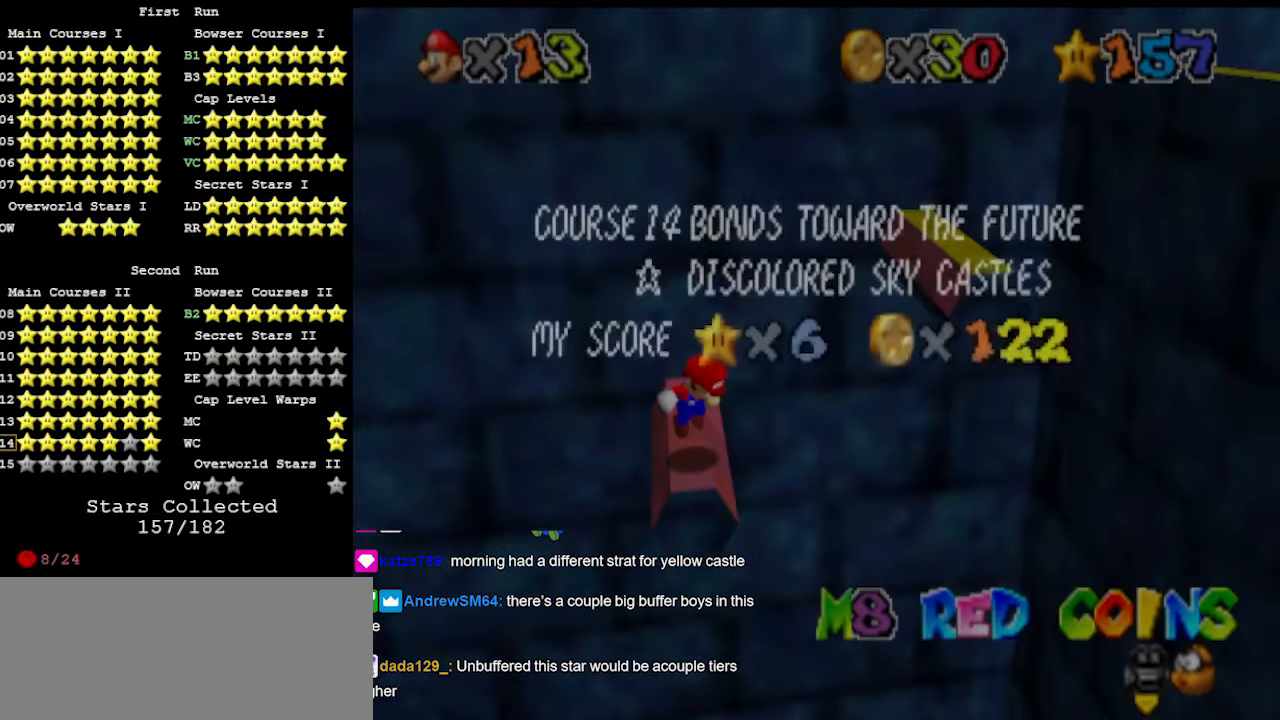
{"buttons": ["A"], "left_stick": "center", "events": [[33, "A", "down"], [200, "left_stick", "center"]]}
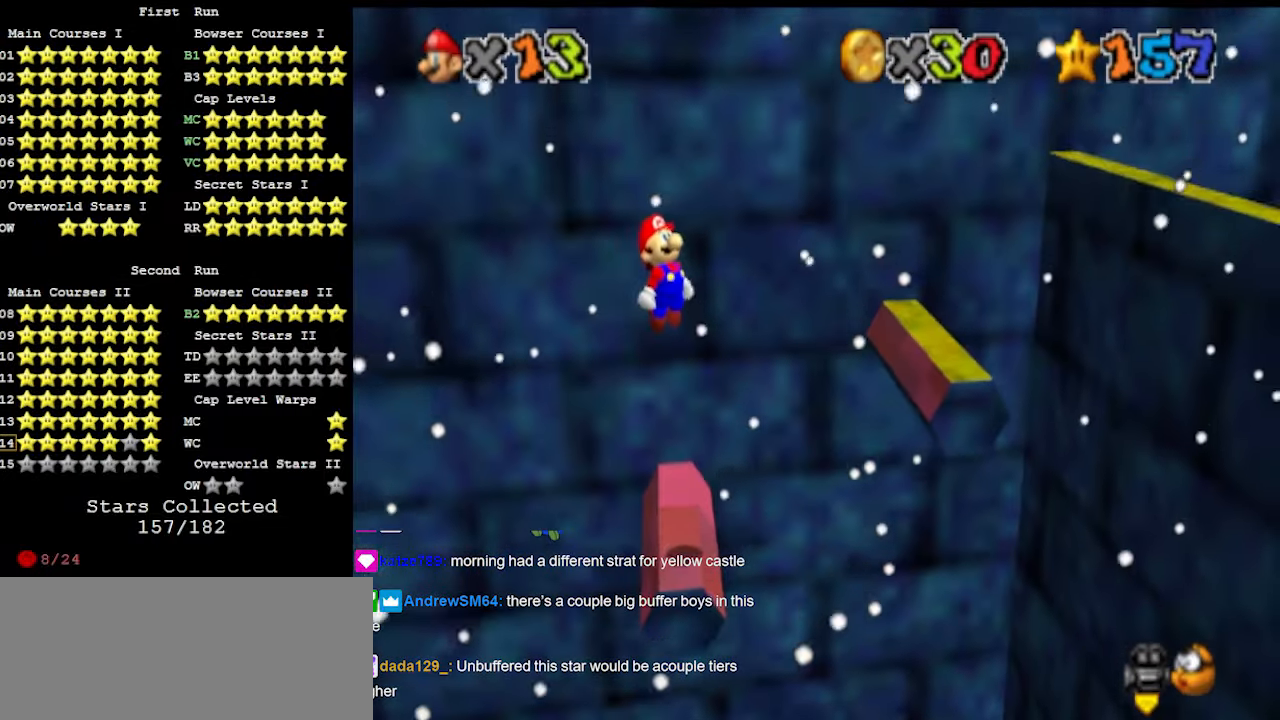
{"buttons": ["A", "B", "C_UP"], "left_stick": "center", "events": [[400, "B", "down"], [467, "C_UP", "down"]]}
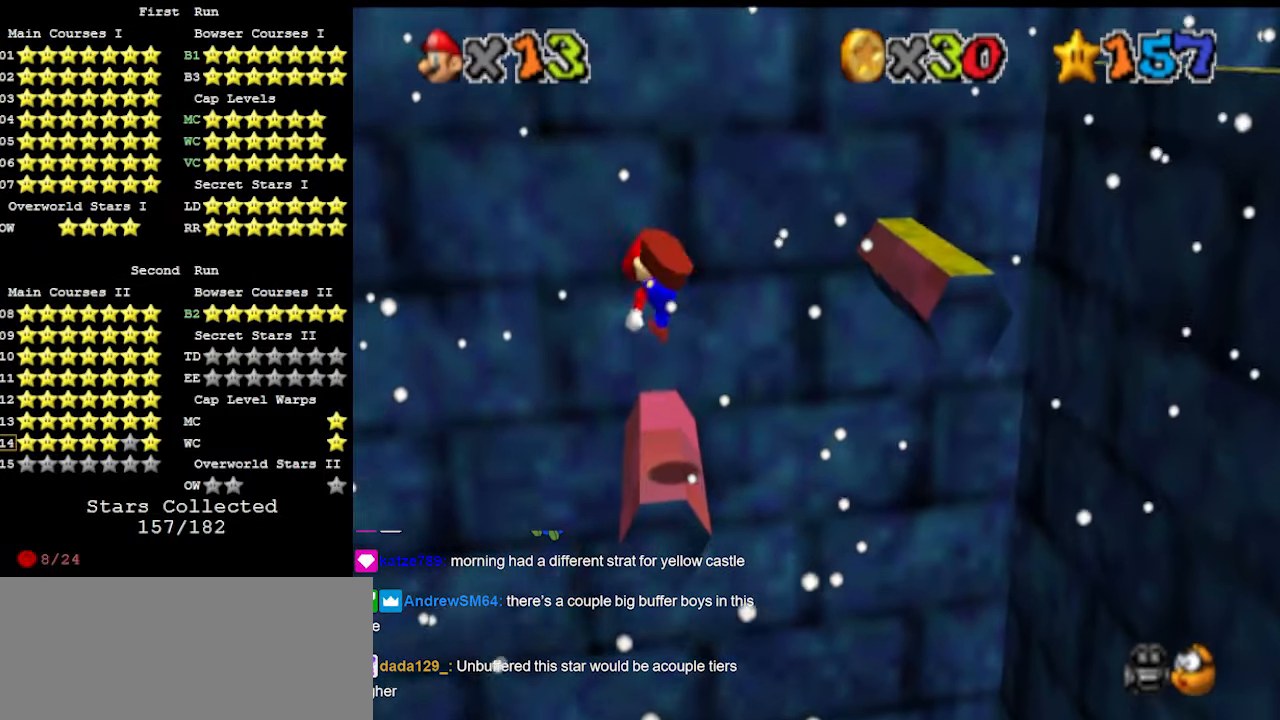
{"buttons": [], "left_stick": "center", "events": [[67, "B", "up"], [100, "A", "up"], [100, "C_UP", "up"], [200, "left_stick", "up-left"], [267, "left_stick", "center"]]}
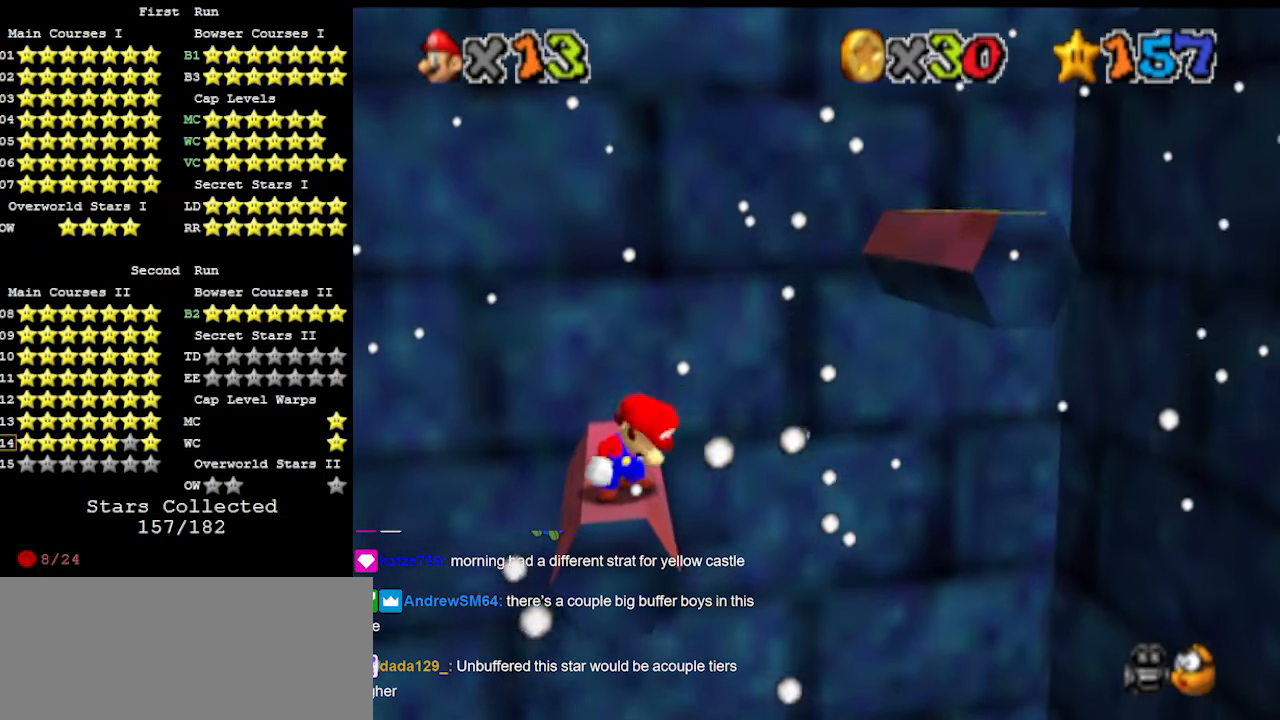
{"buttons": [], "left_stick": "center", "events": []}
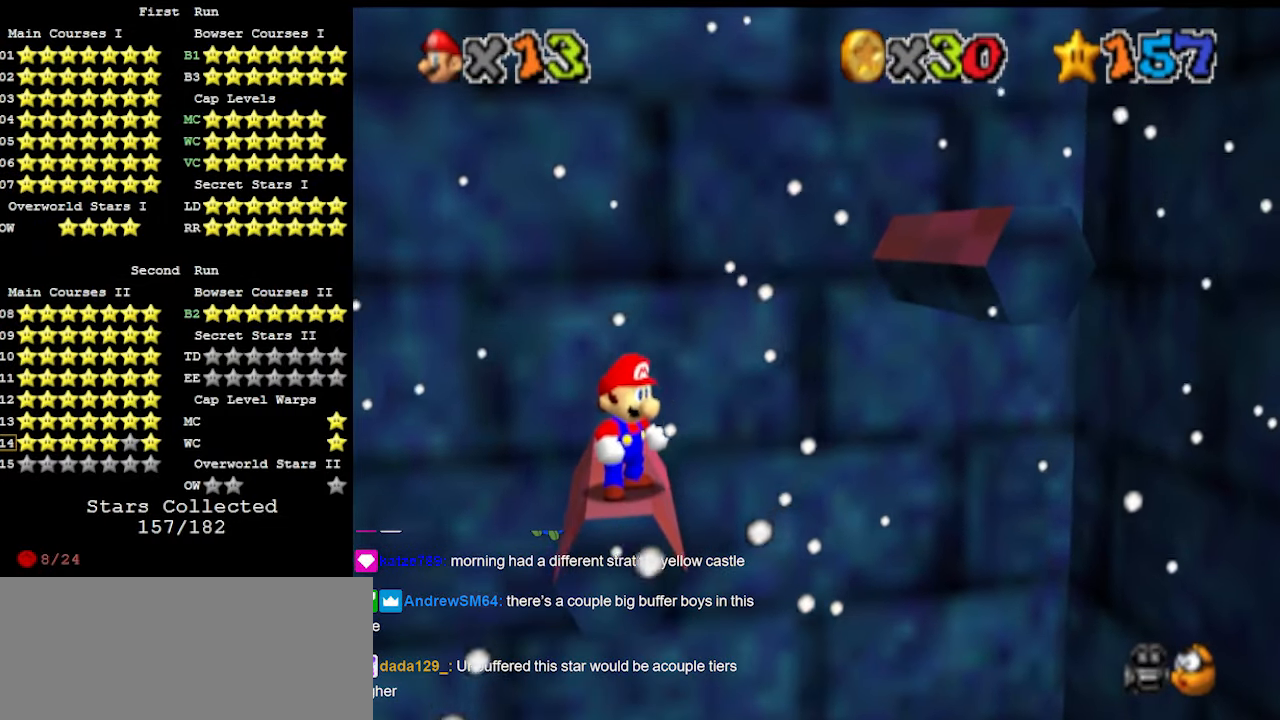
{"buttons": [], "left_stick": "center", "events": []}
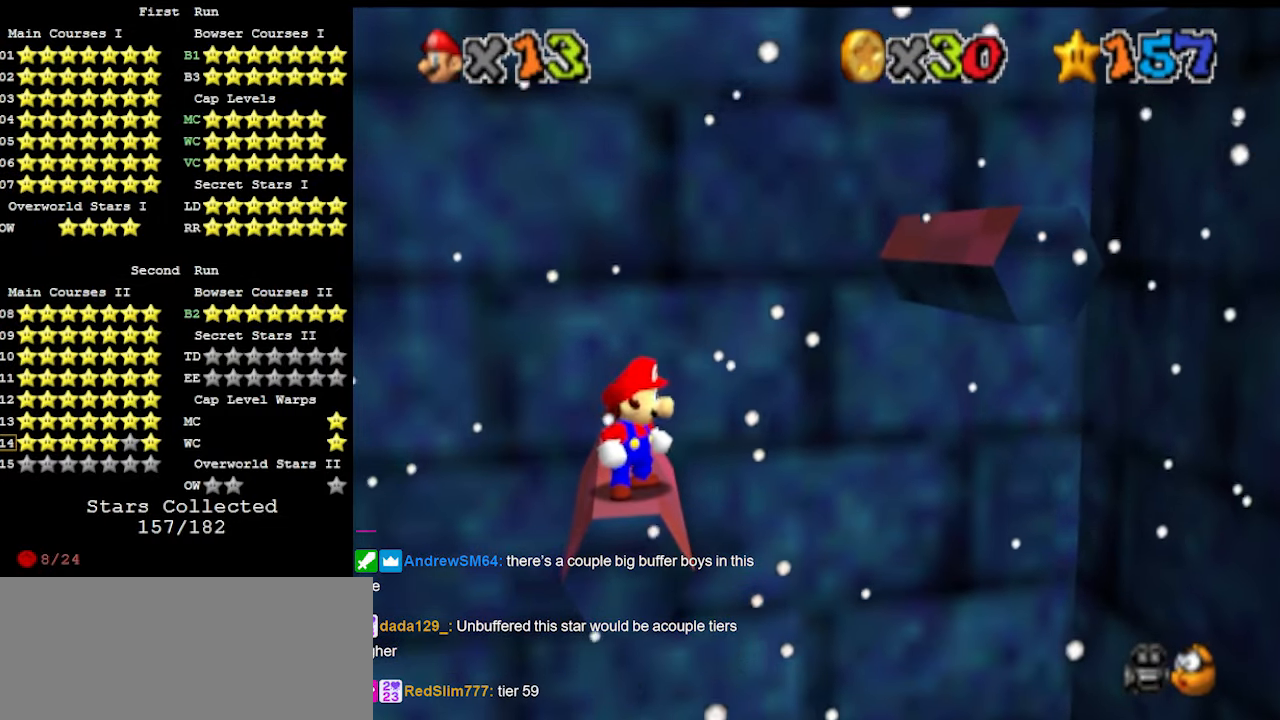
{"buttons": [], "left_stick": "center", "events": [[367, "DPAD_DOWN", "down"], [500, "DPAD_DOWN", "up"]]}